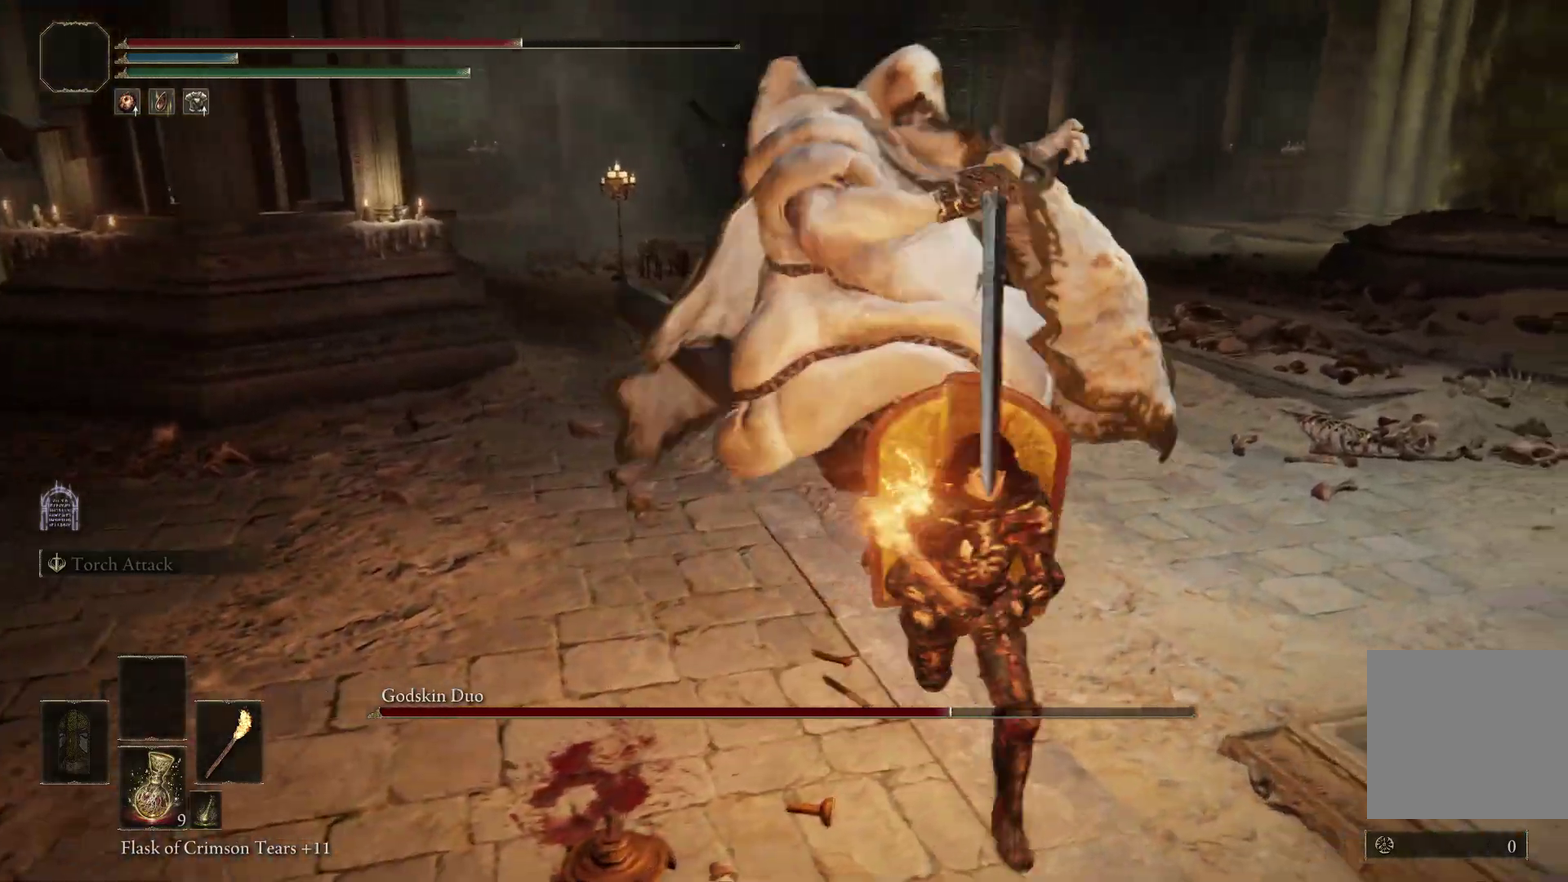
Gameplay with a controller (Xbox layout); each line is a JSON object with the inputs held at the frame after it (dt_ms = milliseconds from this image to that frame). "events" lists button and stick changes between this image and that frame as [ms after this image, input, new state], when the widget could be followed in between.
{"dt_ms": 400, "buttons": [], "left_stick": "down", "right_stick": "center", "events": [[33, "B", "down"], [167, "B", "up"]]}
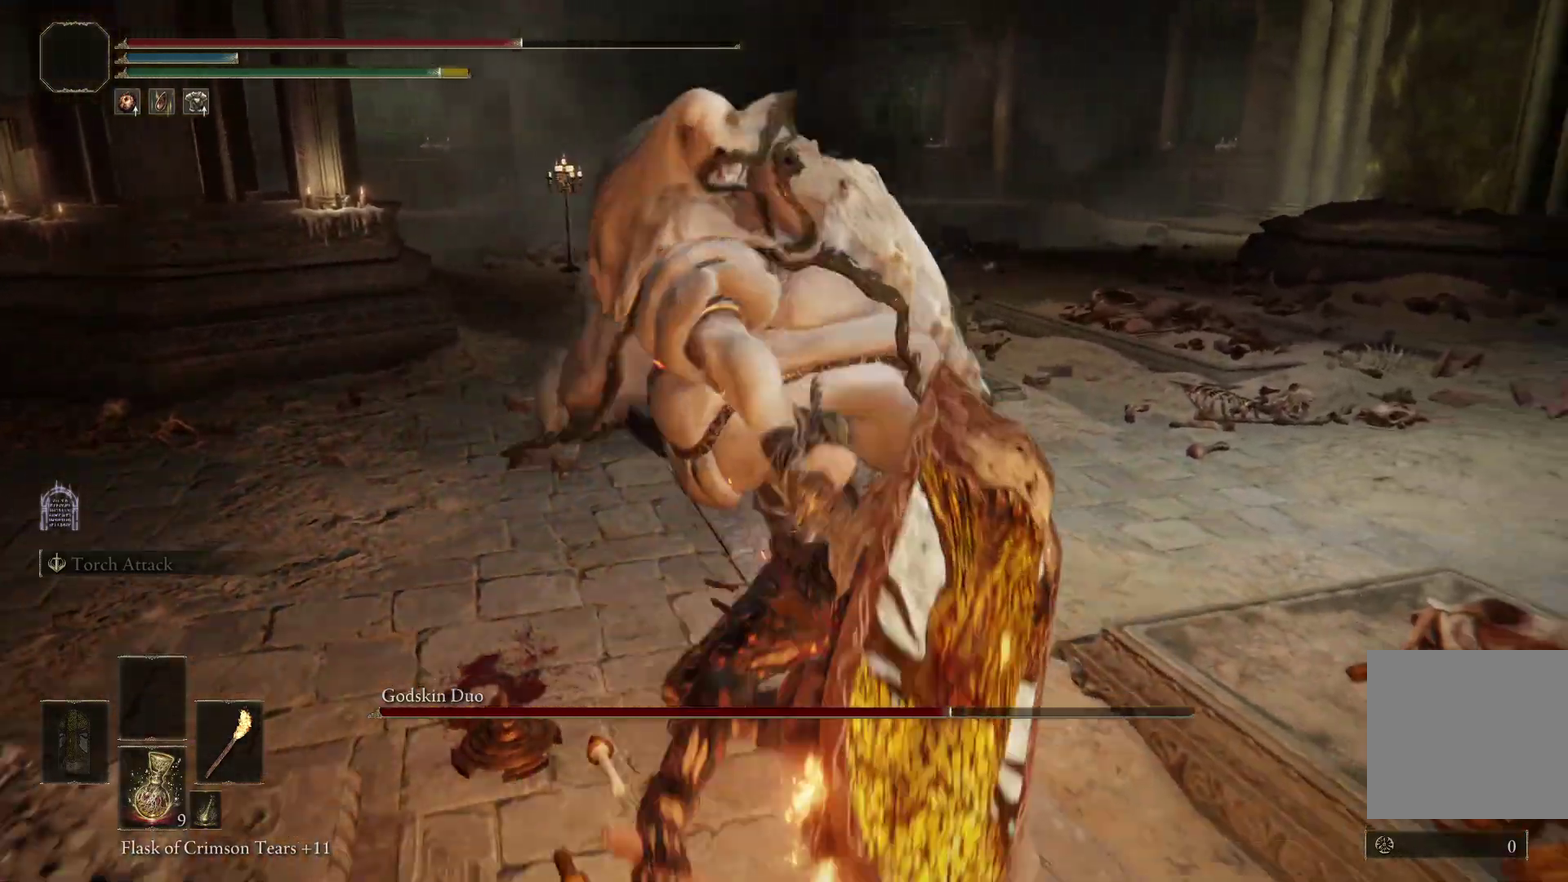
{"dt_ms": 400, "buttons": [], "left_stick": "down", "right_stick": "center", "events": [[233, "B", "down"], [333, "B", "up"]]}
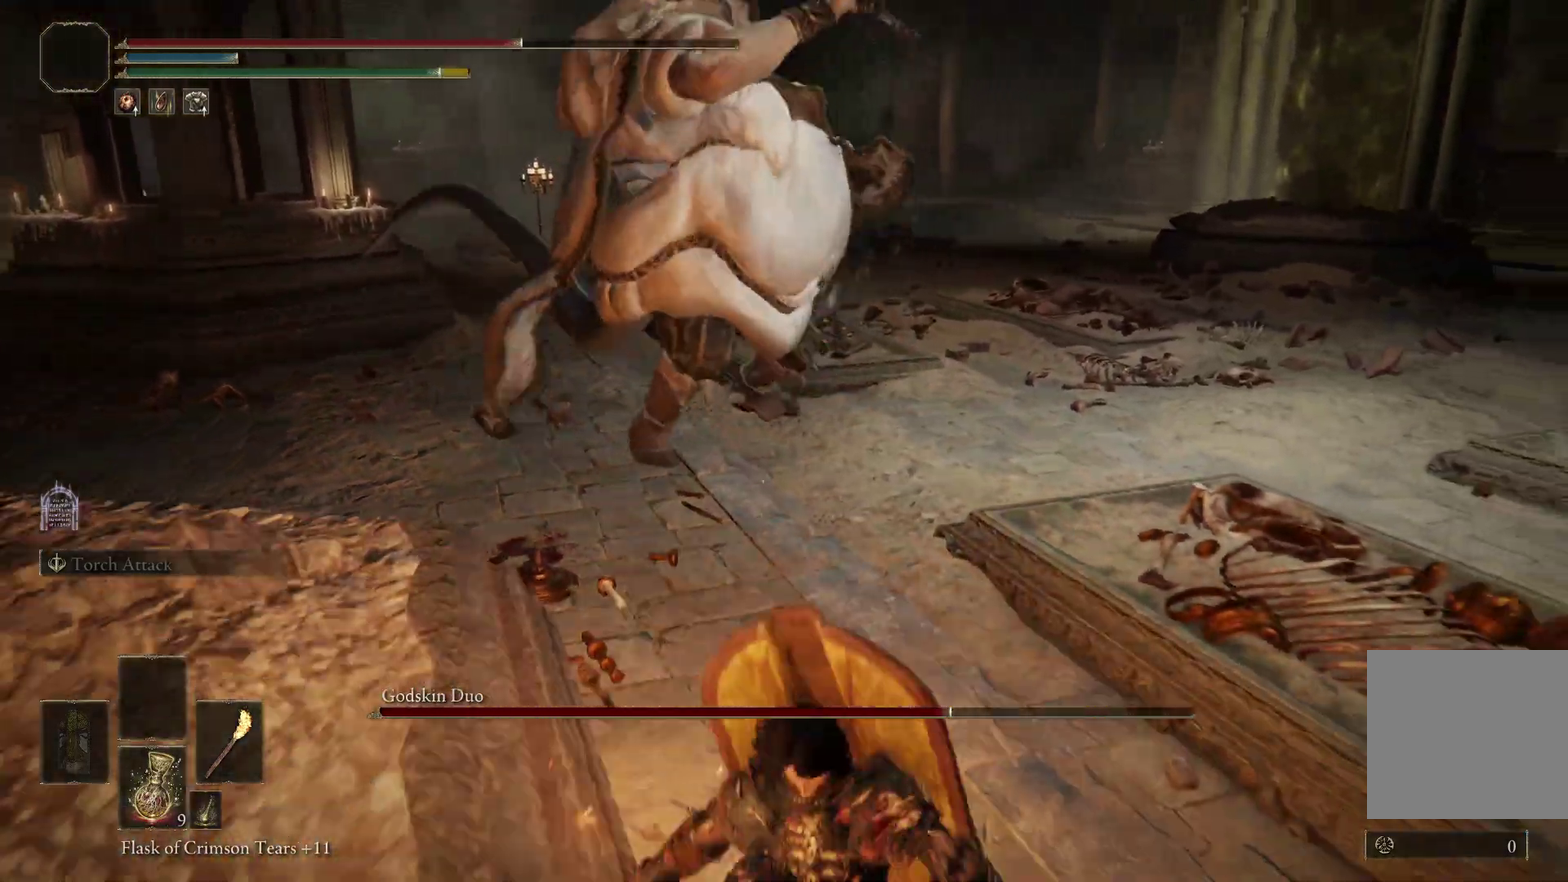
{"dt_ms": 800, "buttons": [], "left_stick": "down-left", "right_stick": "up-left", "events": [[467, "right_stick", "up-left"], [633, "right_stick", "center"], [767, "left_stick", "down-left"], [800, "right_stick", "up-left"]]}
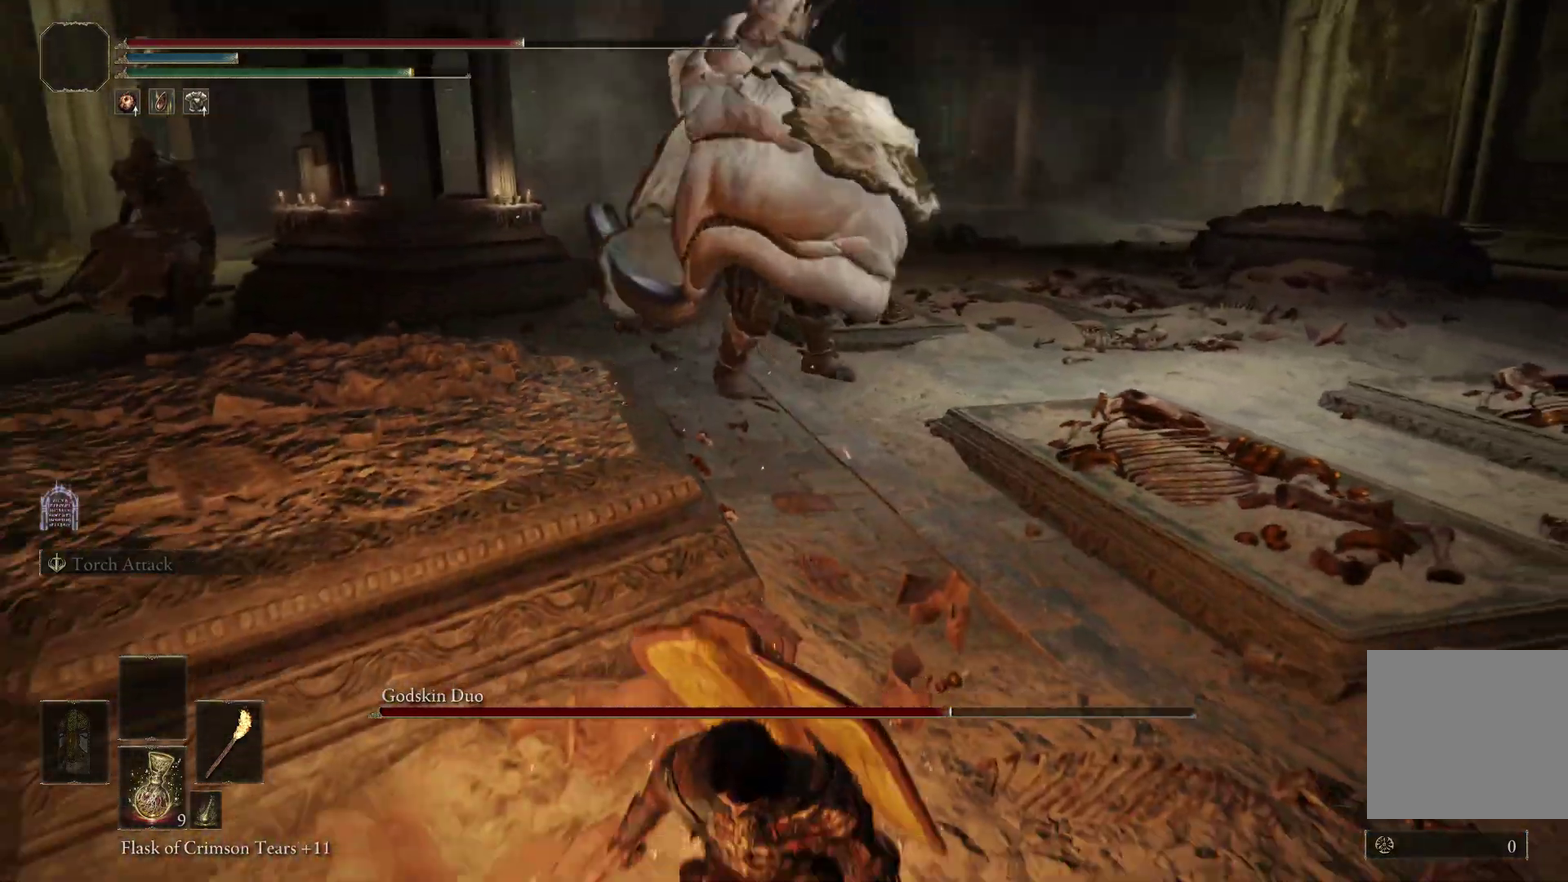
{"dt_ms": 300, "buttons": [], "left_stick": "down-left", "right_stick": "center", "events": [[167, "right_stick", "center"]]}
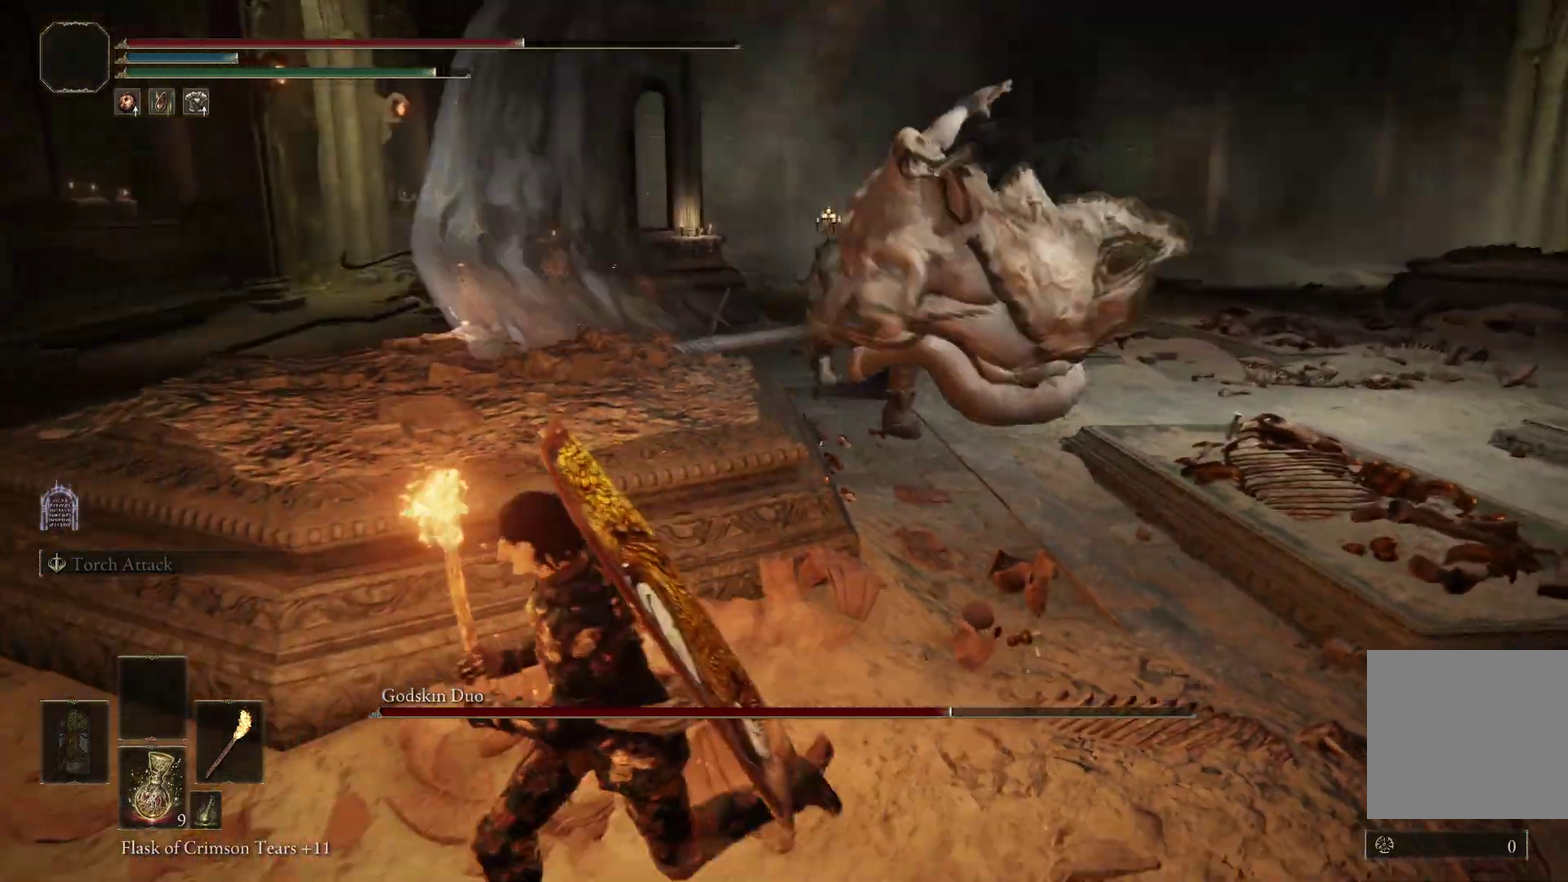
{"dt_ms": 500, "buttons": [], "left_stick": "left", "right_stick": "right", "events": [[400, "left_stick", "left"], [467, "right_stick", "right"]]}
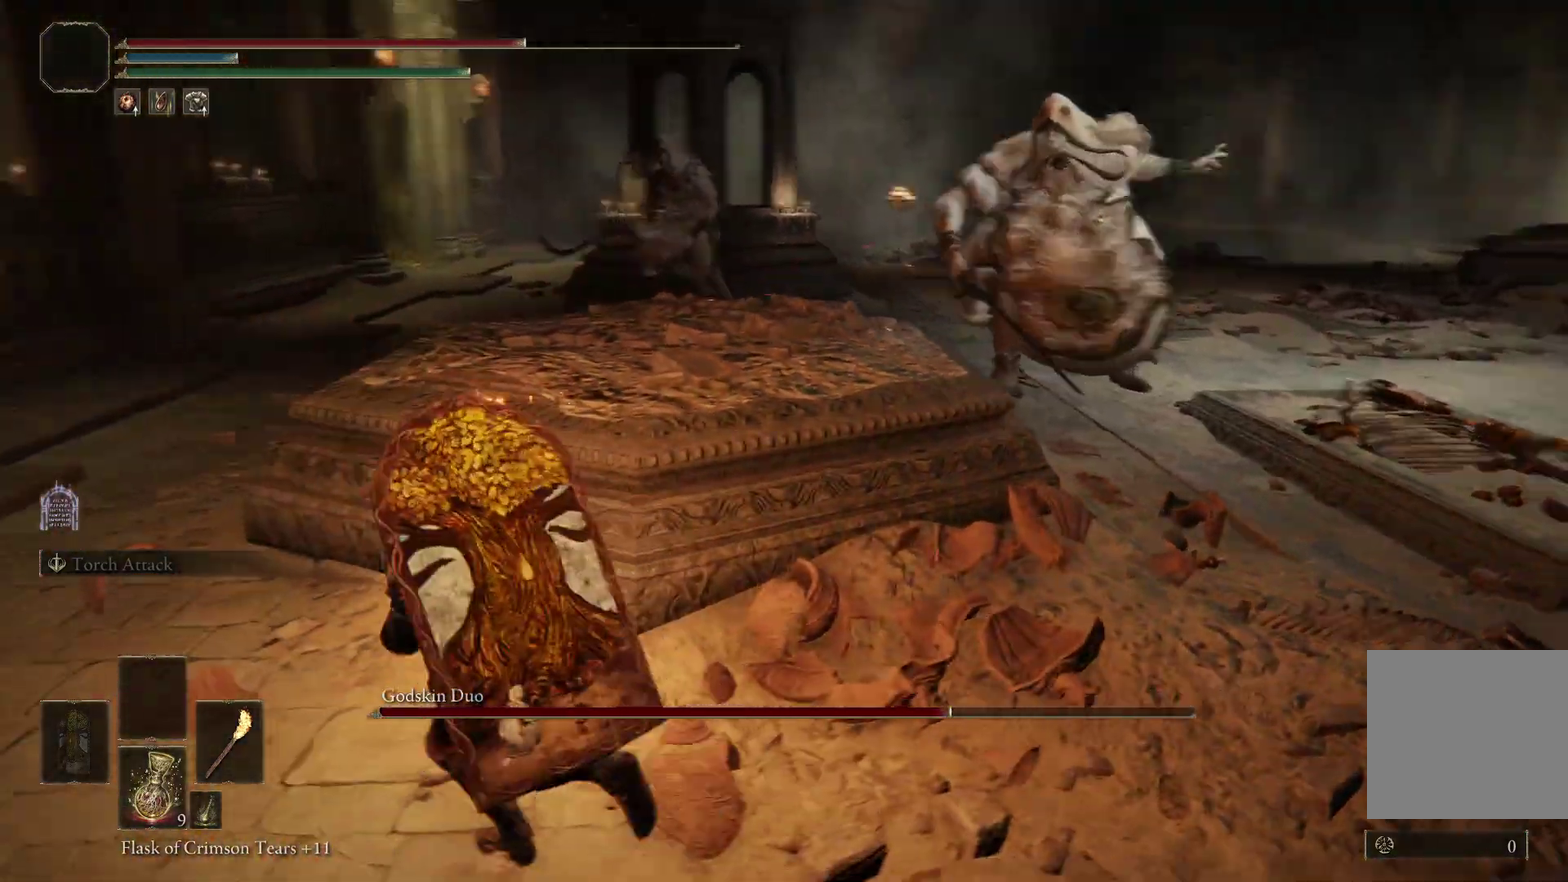
{"dt_ms": 500, "buttons": [], "left_stick": "down", "right_stick": "center", "events": [[100, "right_stick", "center"], [300, "left_stick", "down-left"], [333, "right_stick", "right"], [400, "left_stick", "down"], [433, "right_stick", "center"]]}
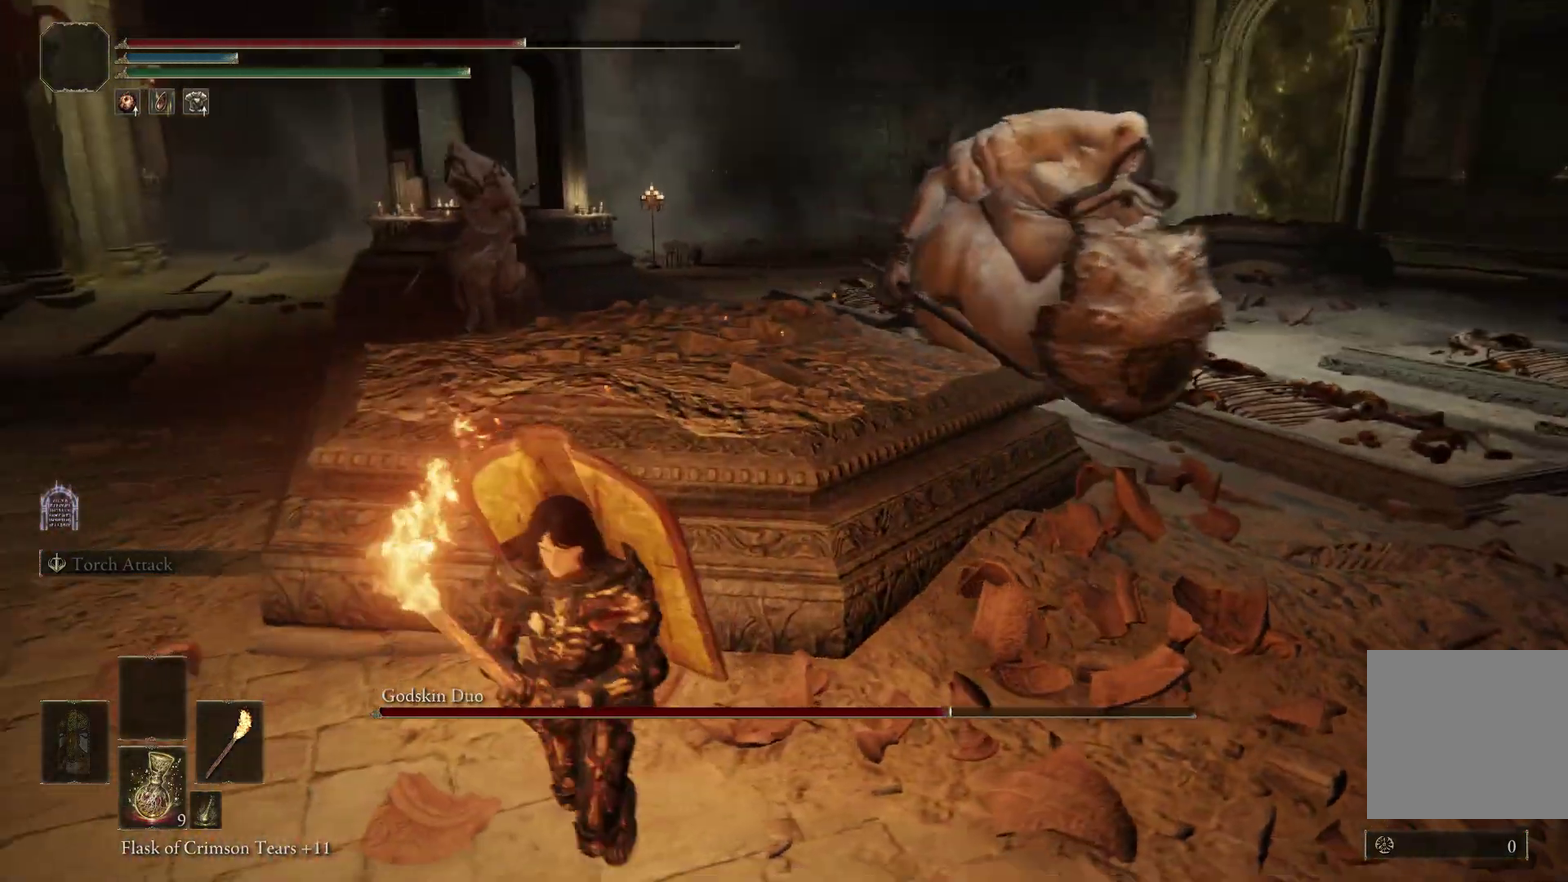
{"dt_ms": 300, "buttons": [], "left_stick": "left", "right_stick": "center", "events": [[133, "left_stick", "down-right"], [233, "left_stick", "center"], [300, "left_stick", "left"]]}
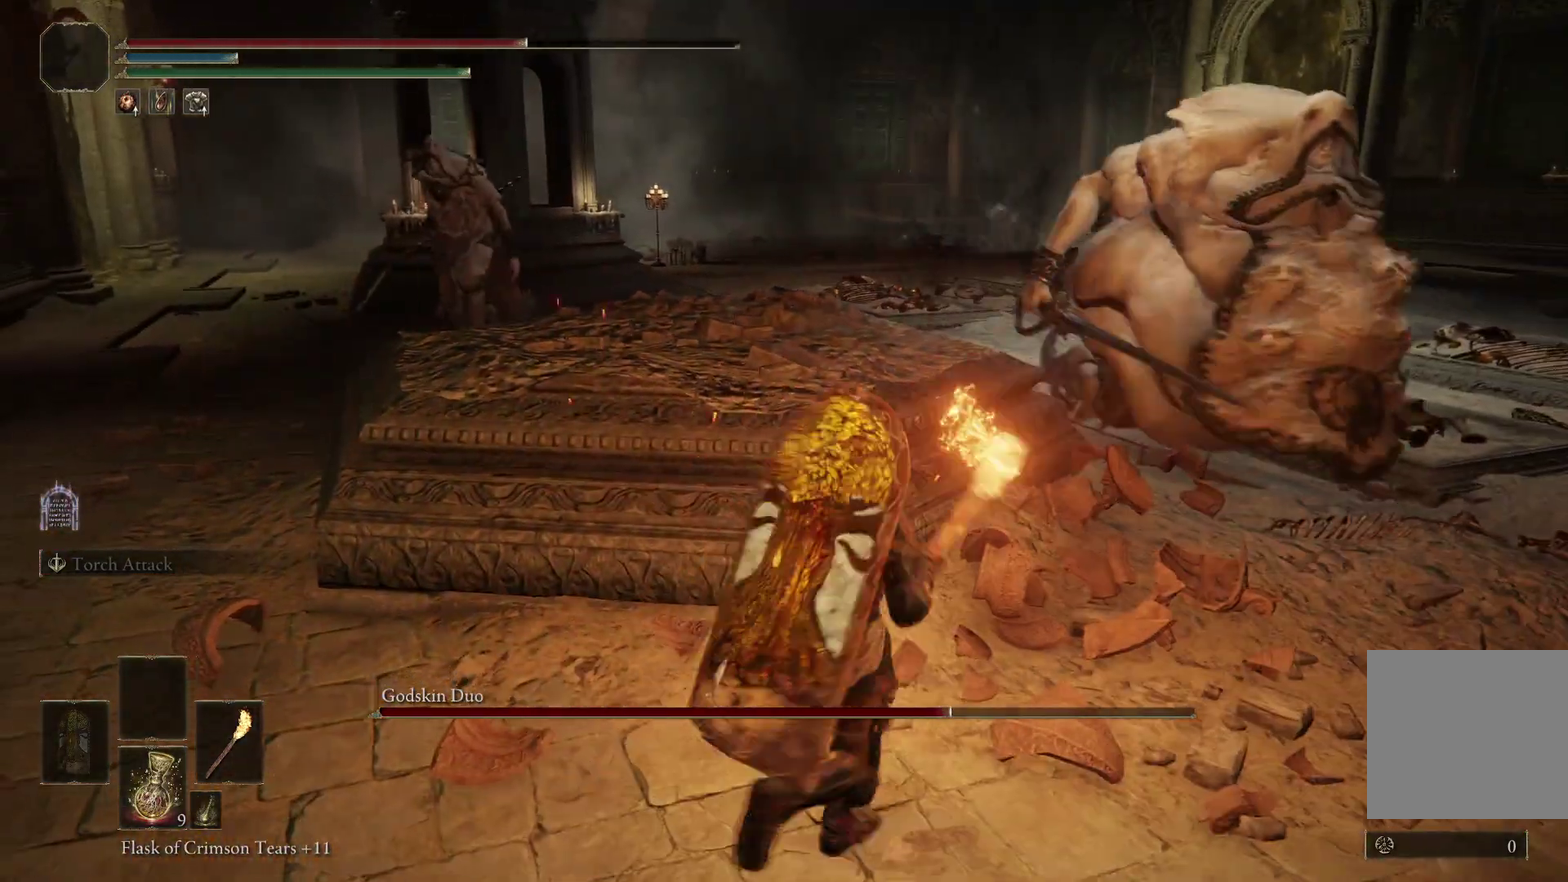
{"dt_ms": 800, "buttons": [], "left_stick": "down", "right_stick": "left", "events": [[200, "right_stick", "right"], [233, "left_stick", "down"], [333, "right_stick", "center"], [433, "left_stick", "down-right"], [633, "right_stick", "left"], [667, "left_stick", "down"]]}